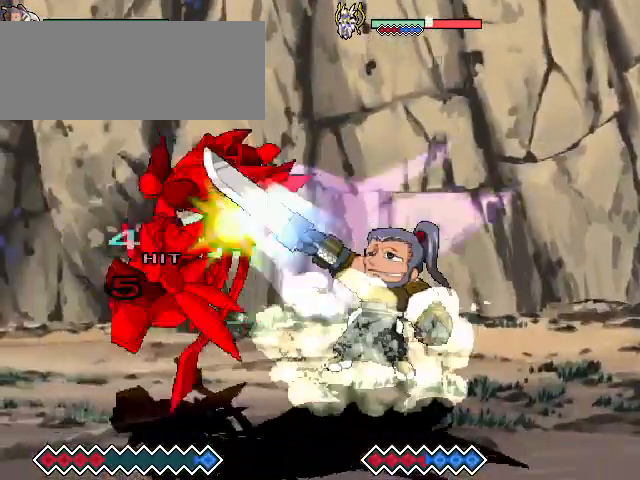
Gameplay with keyboard; each line is a JSON object with the keys held at the frame after it. "events" lists presses ("down") and releases ("up") of "c", "down", "left", "right", "up", "x" and "z" between this image and that frame as [ms after this image, input, new state], when the widget could be followed in between. No other keys are recorded. Mouse input is not recorded.
{"keys": [], "events": [[167, "x", "down"], [367, "x", "up"]]}
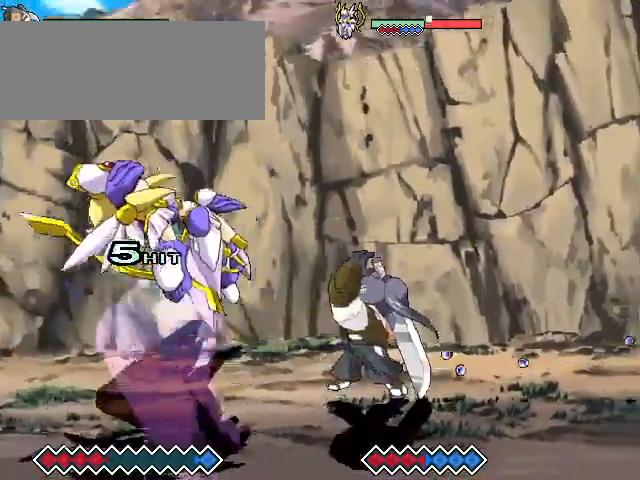
{"keys": [], "events": []}
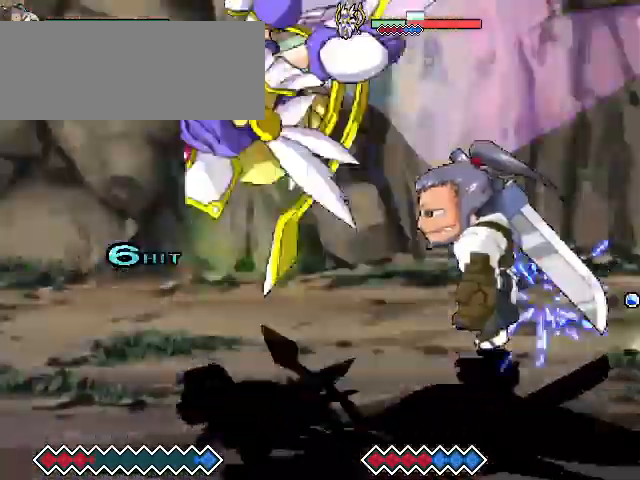
{"keys": [], "events": [[200, "z", "down"], [367, "z", "up"]]}
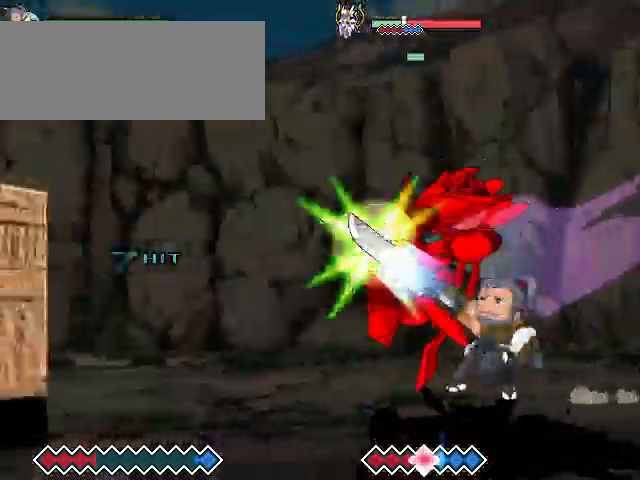
{"keys": ["x"], "events": [[433, "x", "down"]]}
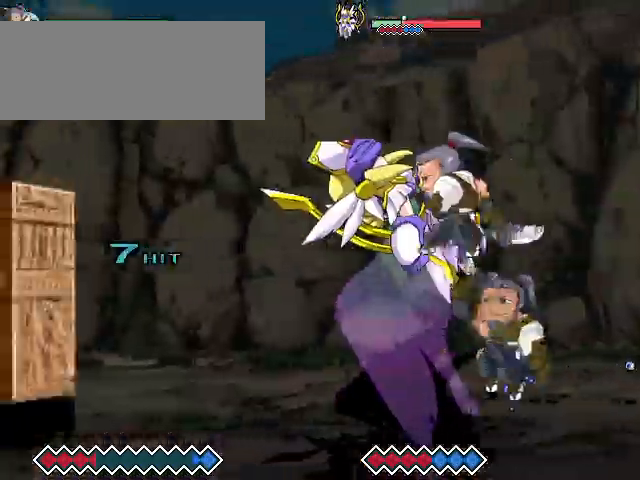
{"keys": [], "events": [[100, "x", "up"]]}
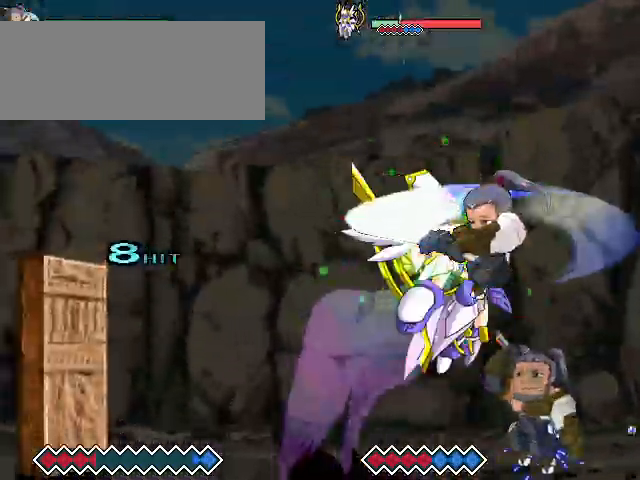
{"keys": ["x"], "events": [[433, "x", "down"]]}
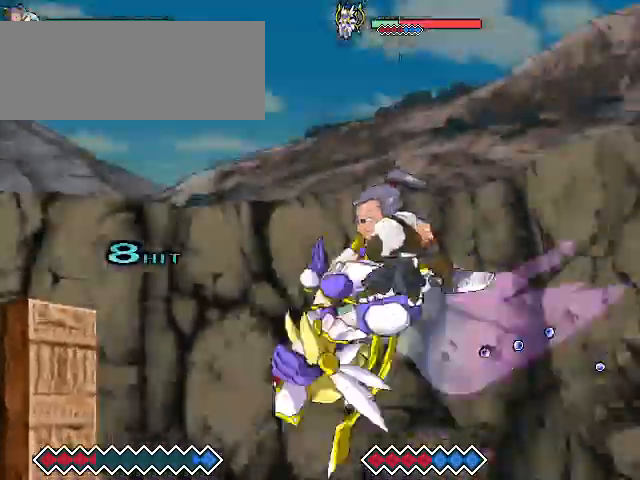
{"keys": [], "events": [[167, "x", "up"]]}
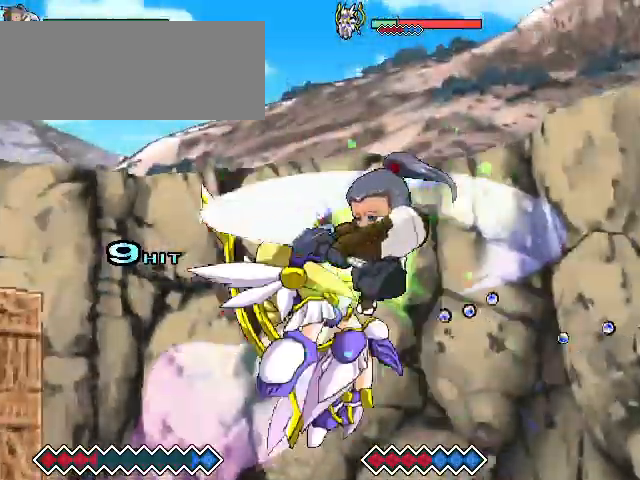
{"keys": [], "events": []}
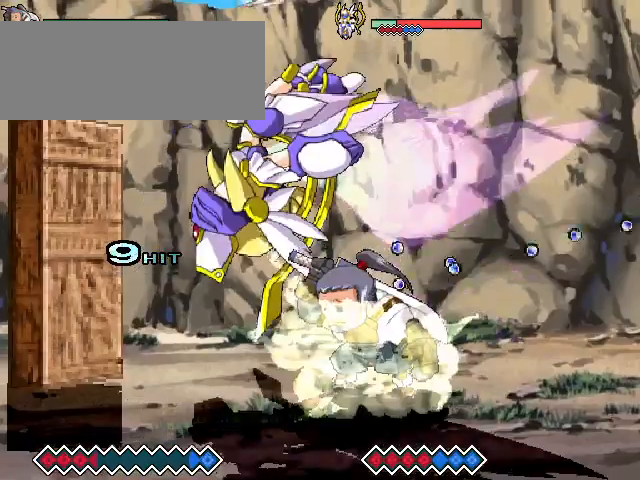
{"keys": ["c"], "events": [[267, "c", "down"]]}
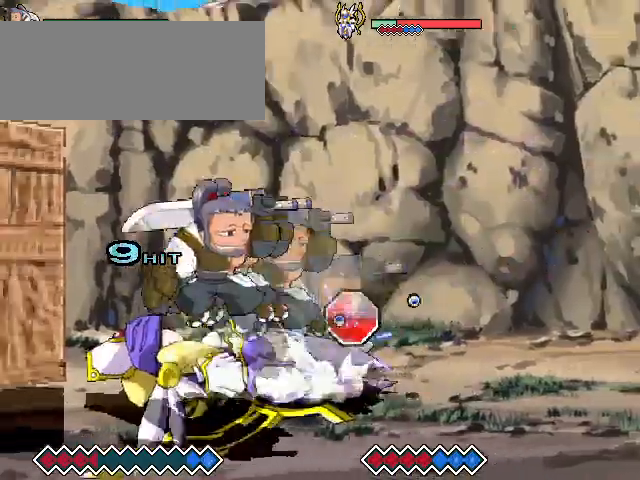
{"keys": ["z"], "events": [[133, "c", "up"], [367, "z", "down"], [400, "z", "up"], [500, "z", "down"]]}
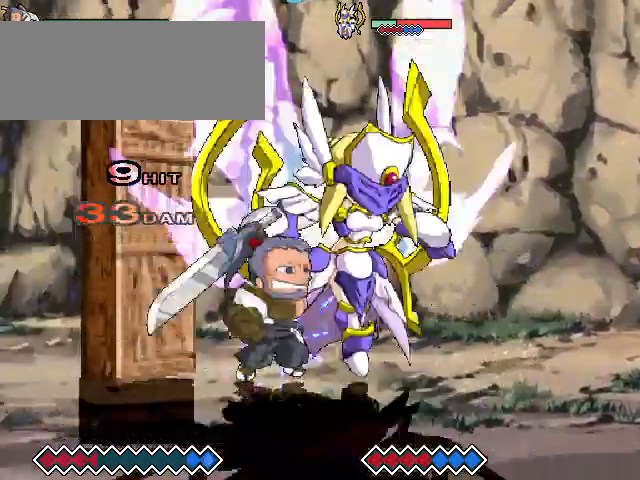
{"keys": ["z"], "events": [[133, "z", "up"], [433, "z", "down"]]}
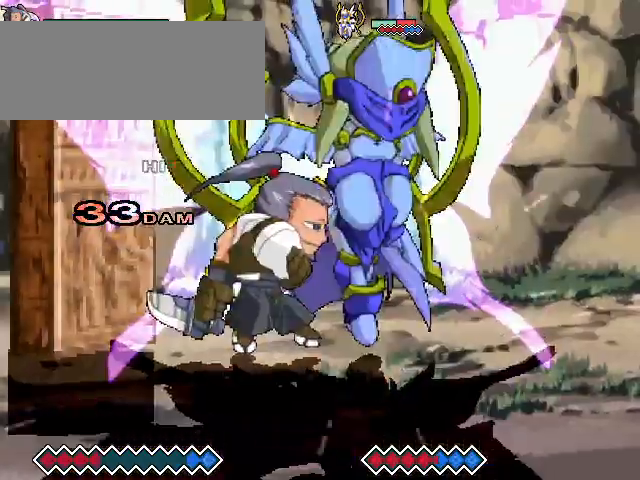
{"keys": [], "events": [[167, "z", "up"]]}
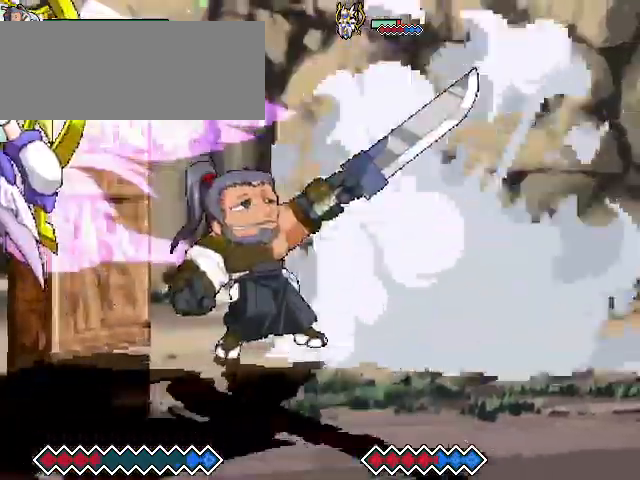
{"keys": [], "events": []}
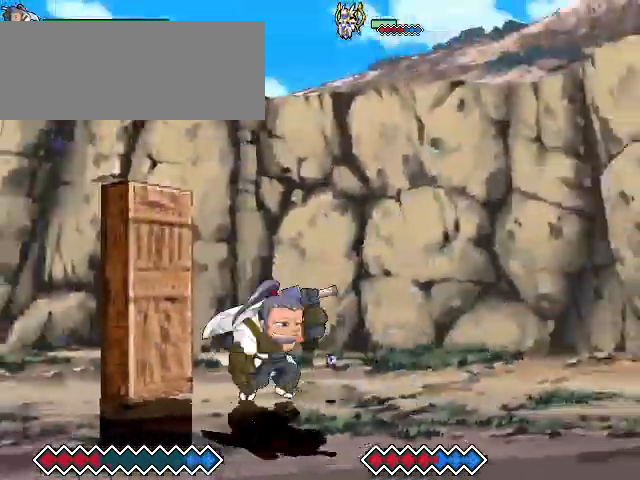
{"keys": ["c"], "events": [[300, "c", "down"], [367, "c", "up"], [500, "c", "down"]]}
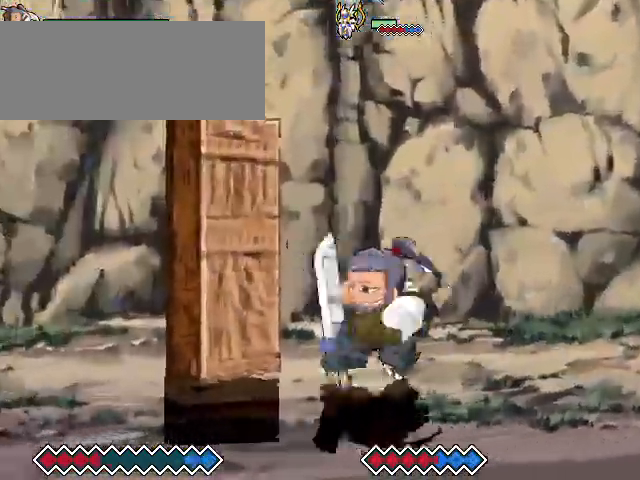
{"keys": [], "events": [[400, "c", "up"]]}
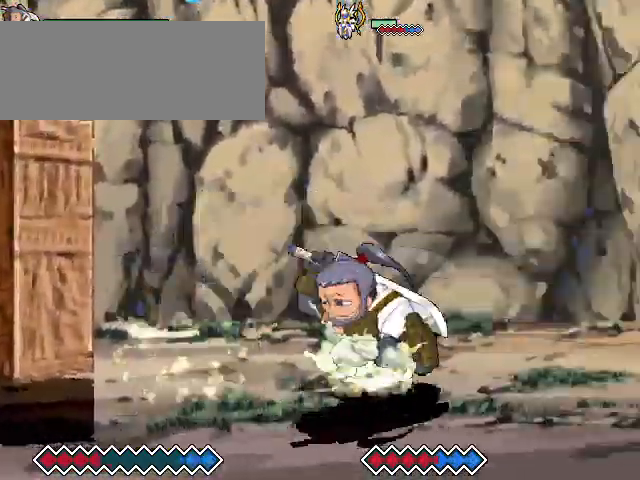
{"keys": ["c"], "events": [[200, "c", "down"]]}
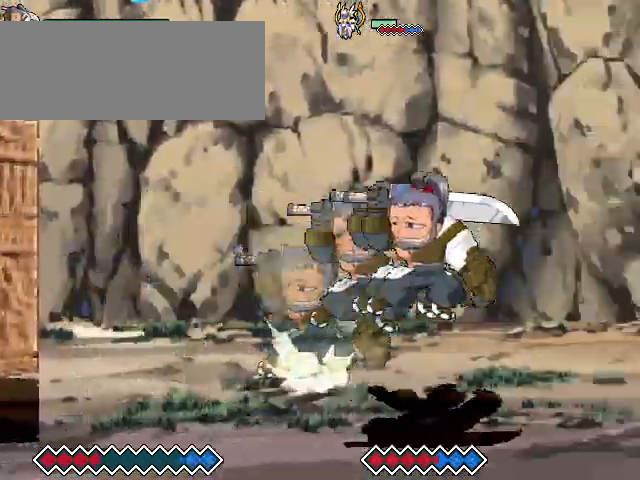
{"keys": [], "events": [[67, "c", "up"]]}
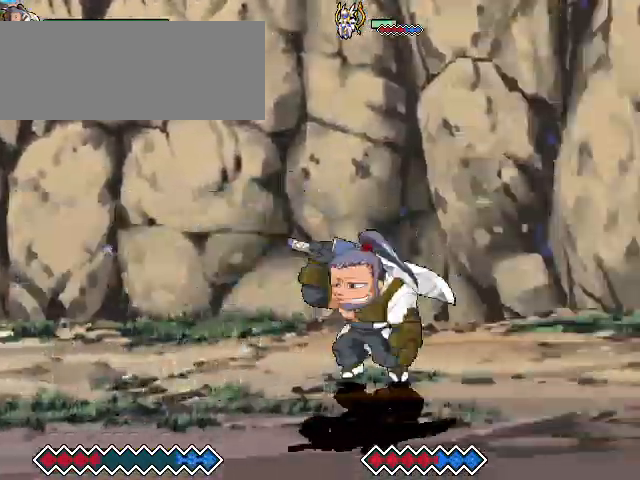
{"keys": ["c"], "events": [[200, "c", "down"]]}
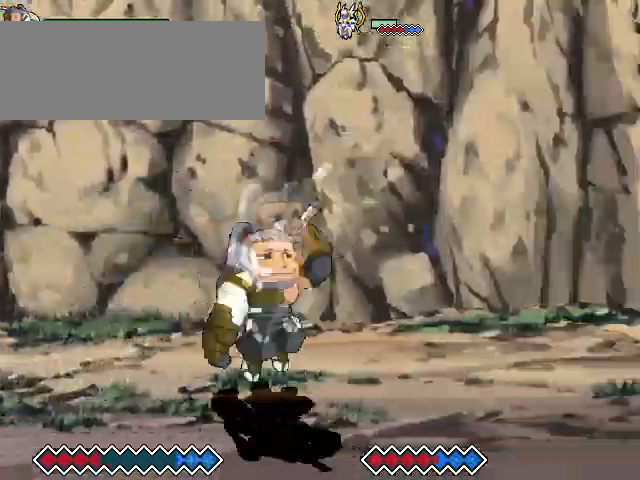
{"keys": [], "events": [[33, "c", "up"], [133, "x", "down"], [300, "x", "up"]]}
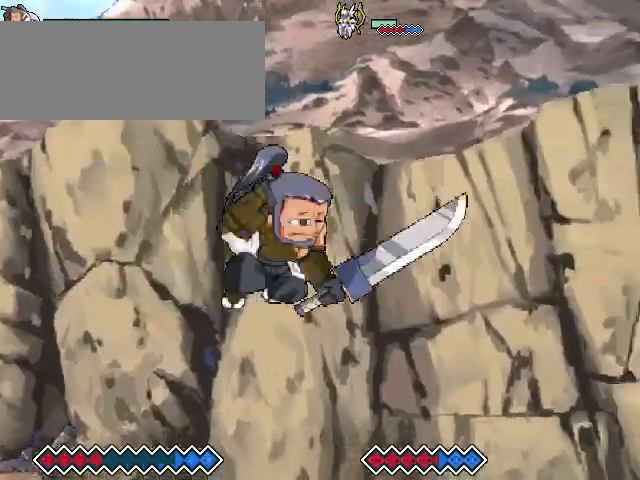
{"keys": [], "events": [[267, "x", "down"], [400, "x", "up"]]}
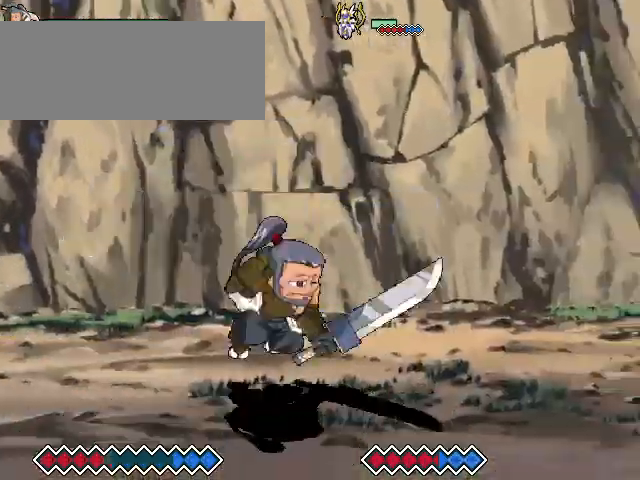
{"keys": [], "events": [[100, "c", "down"], [400, "c", "up"]]}
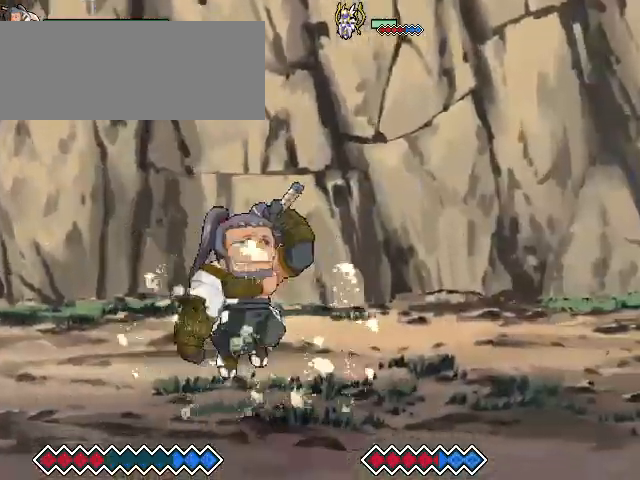
{"keys": [], "events": [[33, "x", "down"], [133, "x", "up"]]}
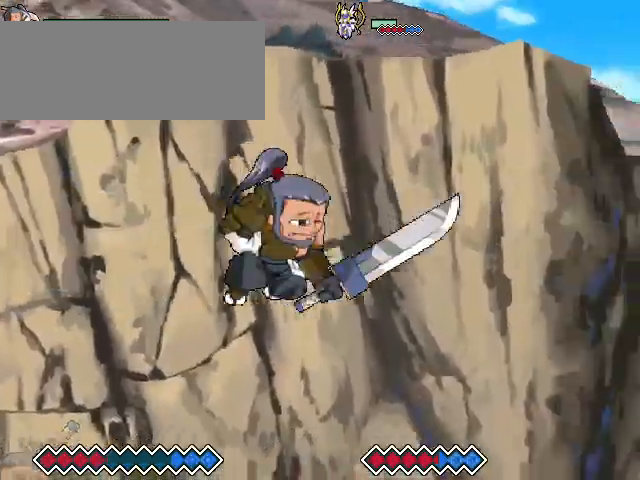
{"keys": [], "events": [[200, "x", "down"], [333, "x", "up"]]}
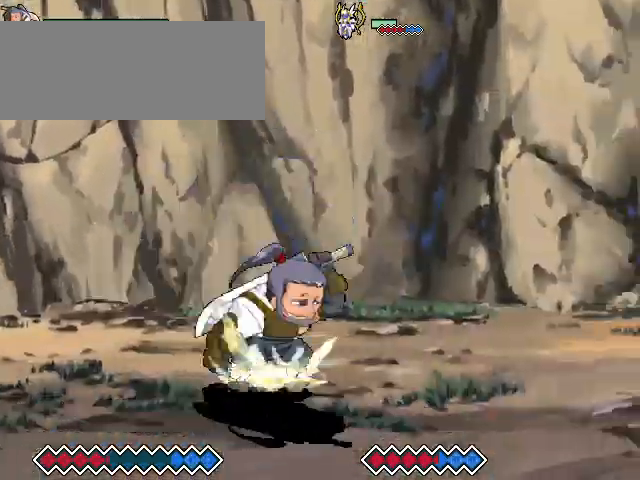
{"keys": ["x"], "events": [[33, "c", "down"], [367, "c", "up"], [500, "x", "down"]]}
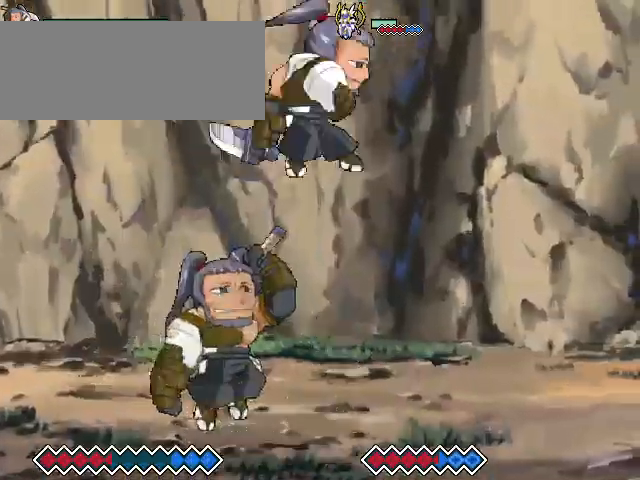
{"keys": [], "events": [[133, "x", "up"]]}
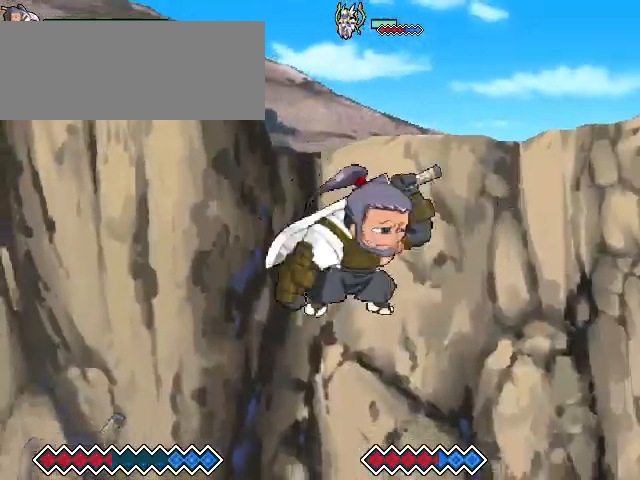
{"keys": [], "events": [[167, "x", "down"], [267, "x", "up"]]}
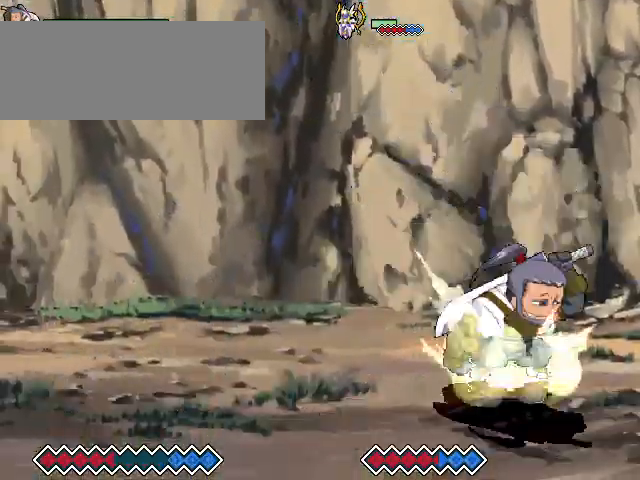
{"keys": ["c"], "events": [[367, "c", "down"]]}
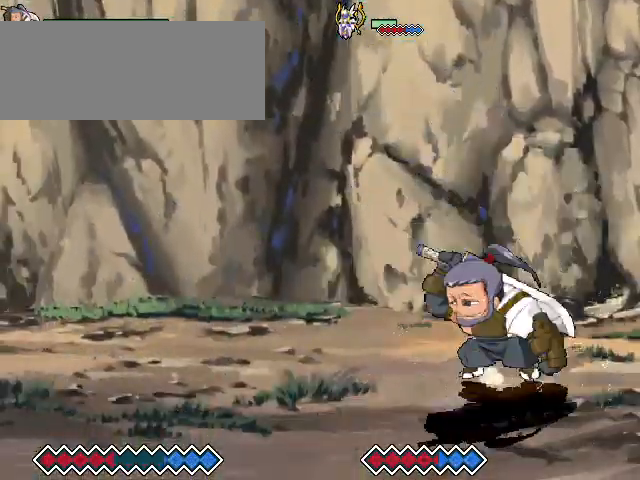
{"keys": [], "events": [[233, "c", "up"], [333, "x", "down"], [467, "x", "up"]]}
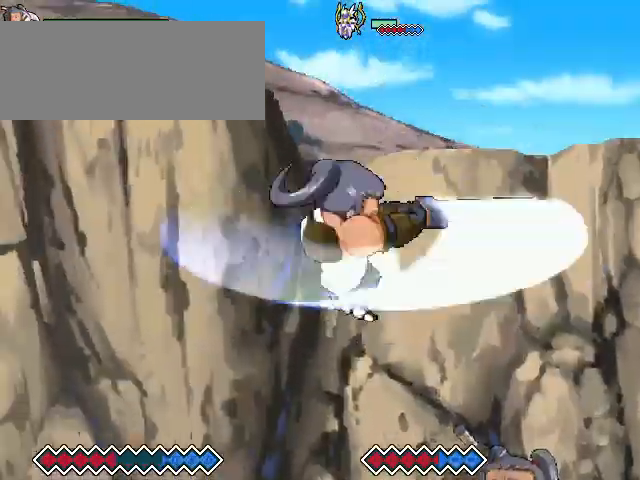
{"keys": ["x"], "events": [[467, "x", "down"]]}
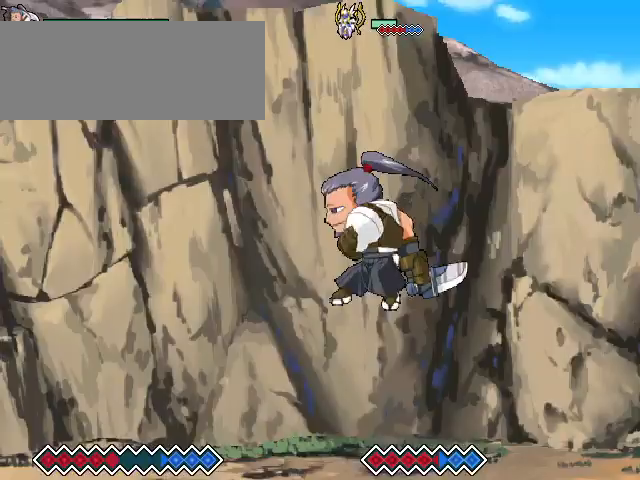
{"keys": ["c"], "events": [[133, "x", "up"], [300, "c", "down"]]}